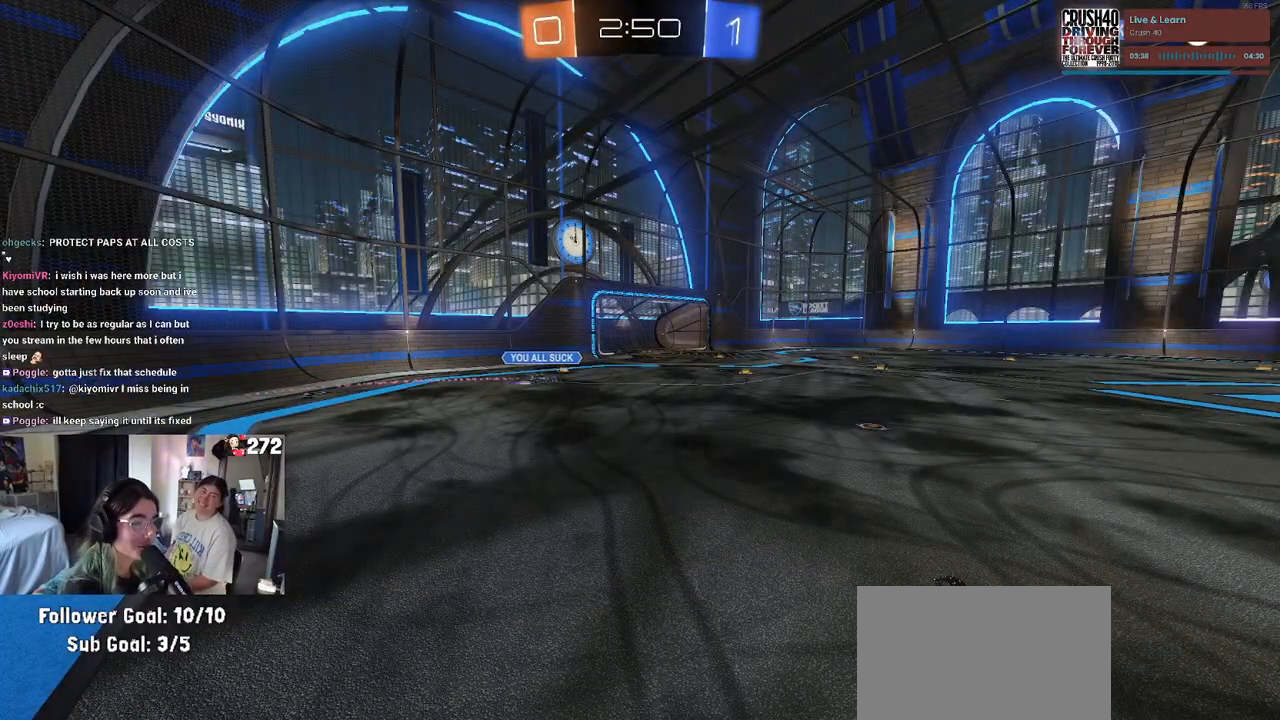
Gameplay with a controller (PlayStation layout); each line is a JSON object with the inputs held at the frame after it. "events" lists button and stick changes between this image and that frame as [ms after this image, input, new state], when the widget could be followed in between. Not read: R2.
{"buttons": [], "left_stick": "right", "right_stick": "center", "events": [[17, "left_stick", "right"]]}
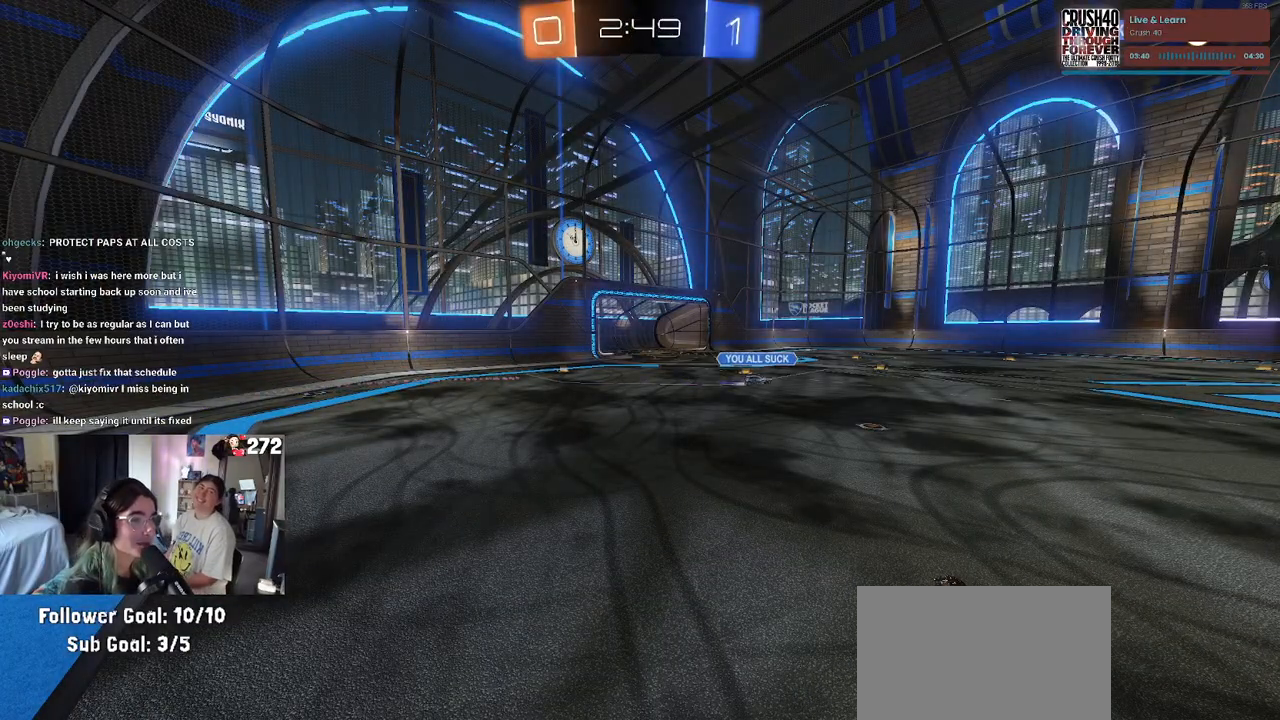
{"buttons": [], "left_stick": "center", "right_stick": "center", "events": [[217, "left_stick", "center"]]}
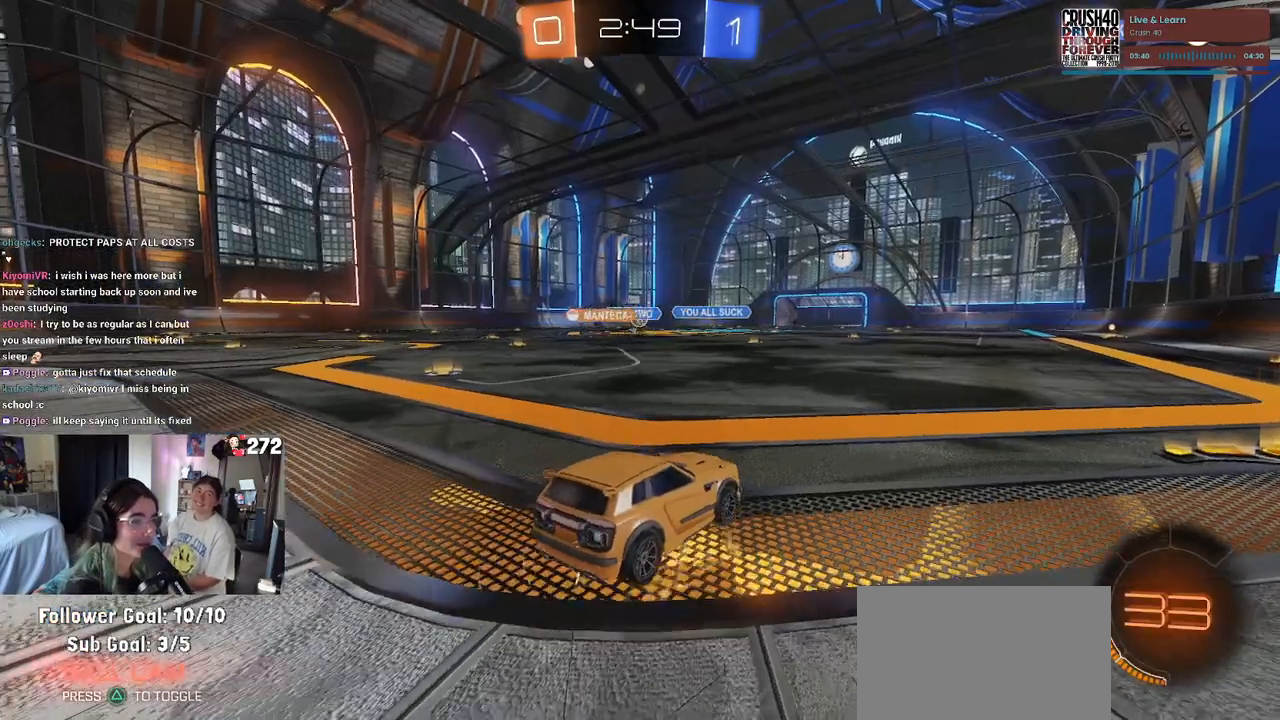
{"buttons": ["SQUARE"], "left_stick": "left", "right_stick": "center", "events": [[17, "left_stick", "right"], [417, "left_stick", "center"], [467, "SQUARE", "down"], [467, "left_stick", "left"]]}
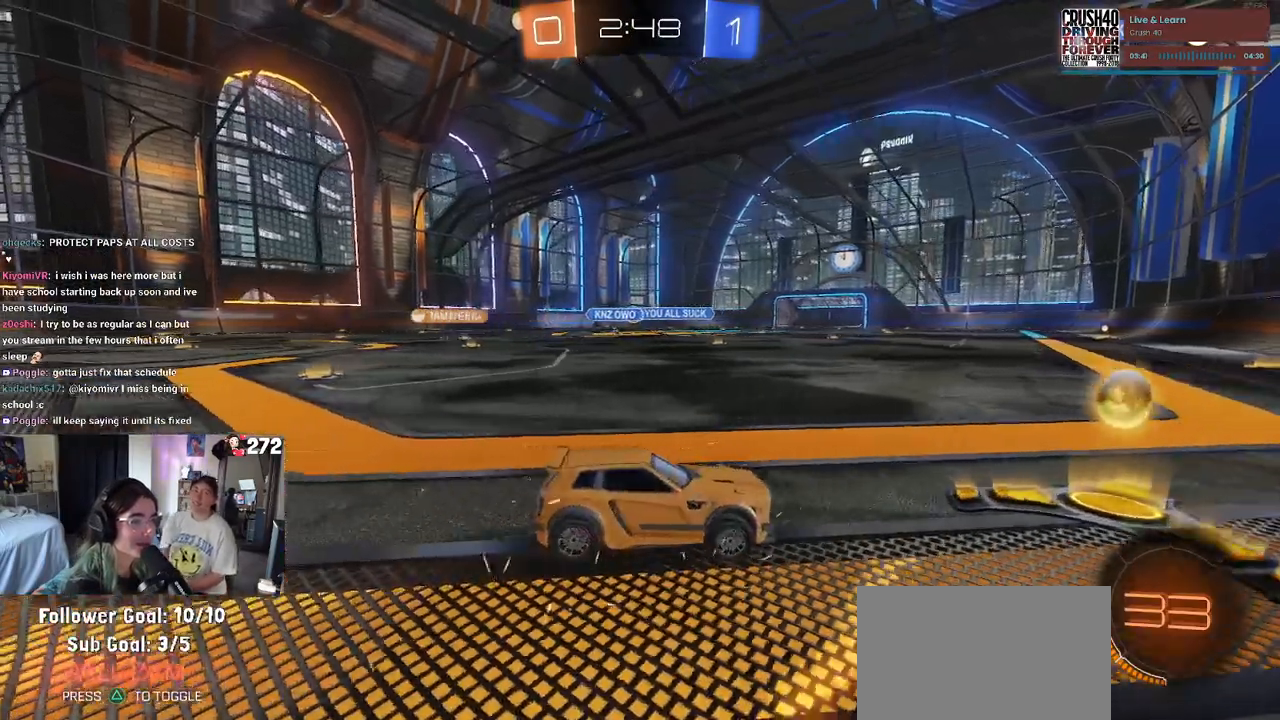
{"buttons": ["R1"], "left_stick": "left", "right_stick": "center", "events": [[33, "R1", "down"], [117, "SQUARE", "up"]]}
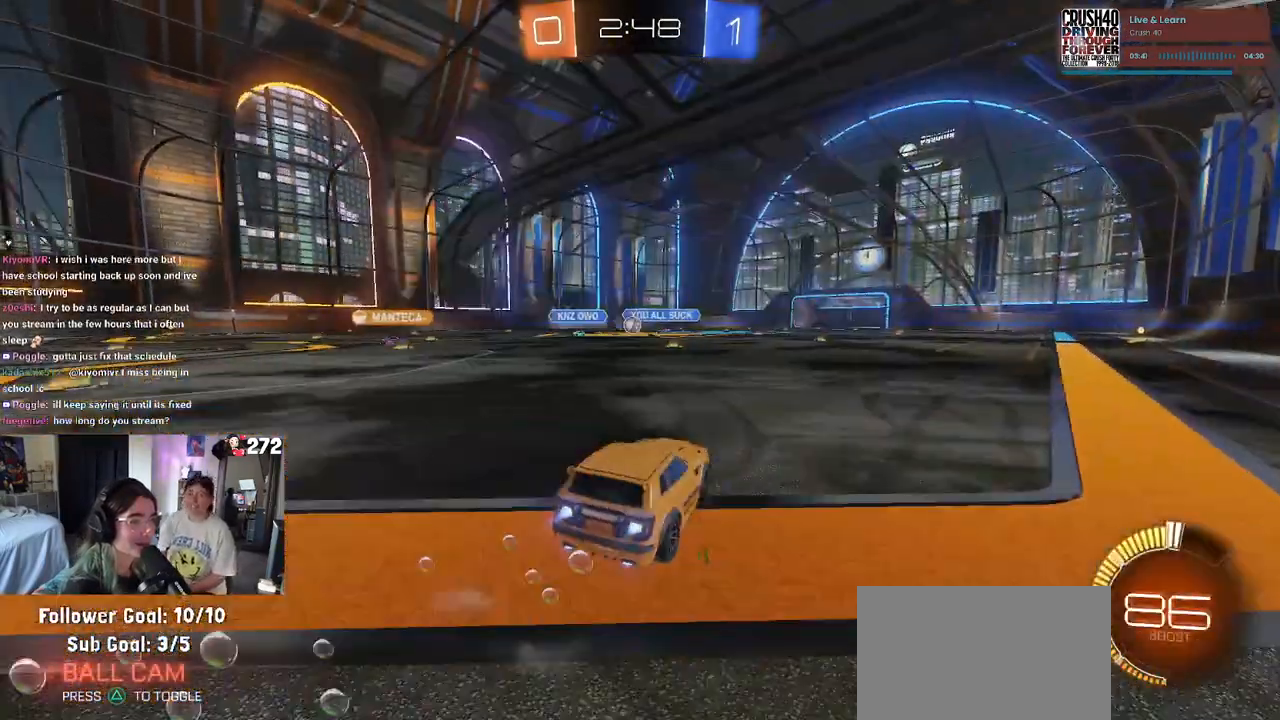
{"buttons": ["R1"], "left_stick": "left", "right_stick": "center", "events": []}
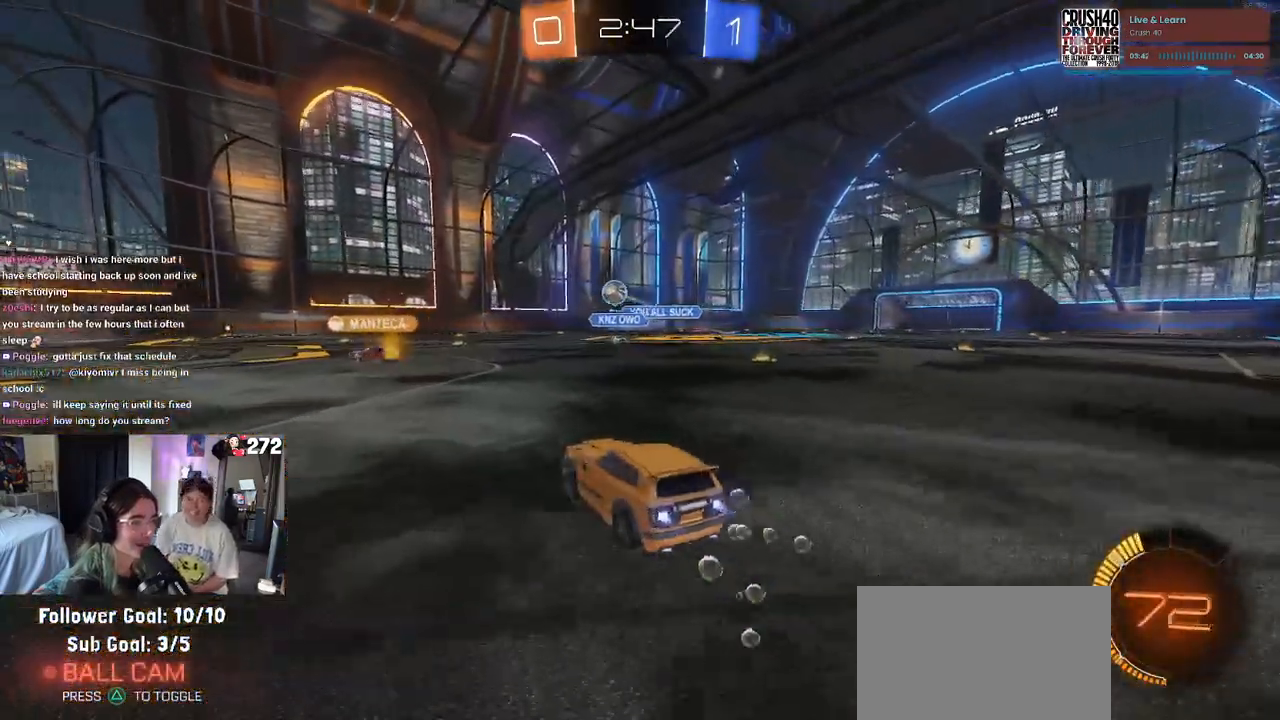
{"buttons": [], "left_stick": "left", "right_stick": "center", "events": [[333, "R1", "up"]]}
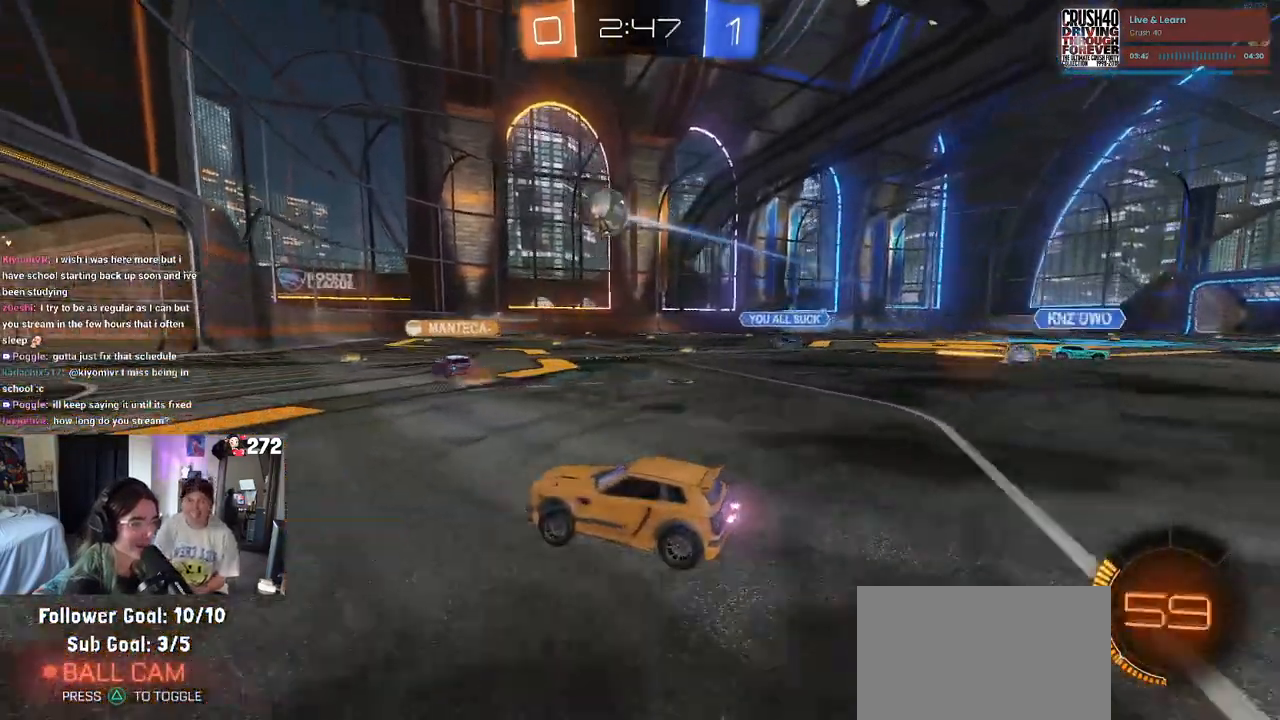
{"buttons": [], "left_stick": "down-right", "right_stick": "center", "events": [[283, "left_stick", "down-right"], [400, "SQUARE", "down"], [467, "SQUARE", "up"]]}
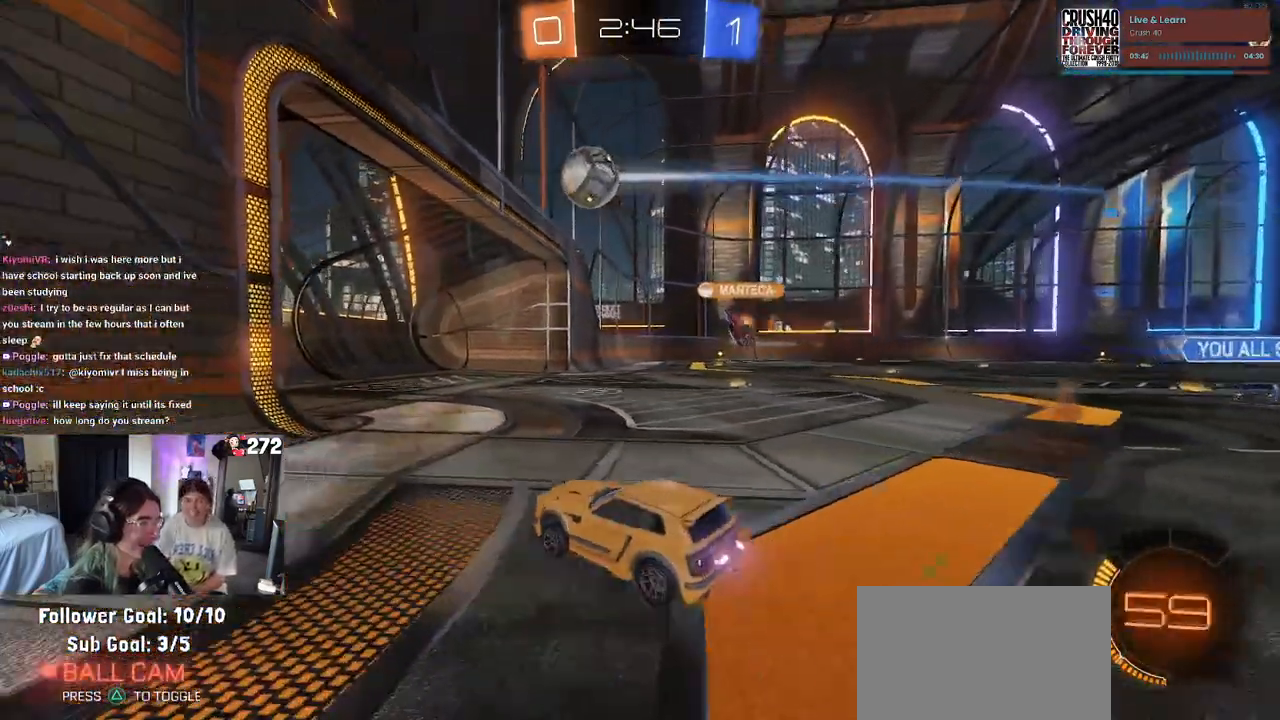
{"buttons": [], "left_stick": "center", "right_stick": "center", "events": [[50, "left_stick", "up-right"], [117, "L2", "down"], [167, "left_stick", "center"], [383, "L2", "up"]]}
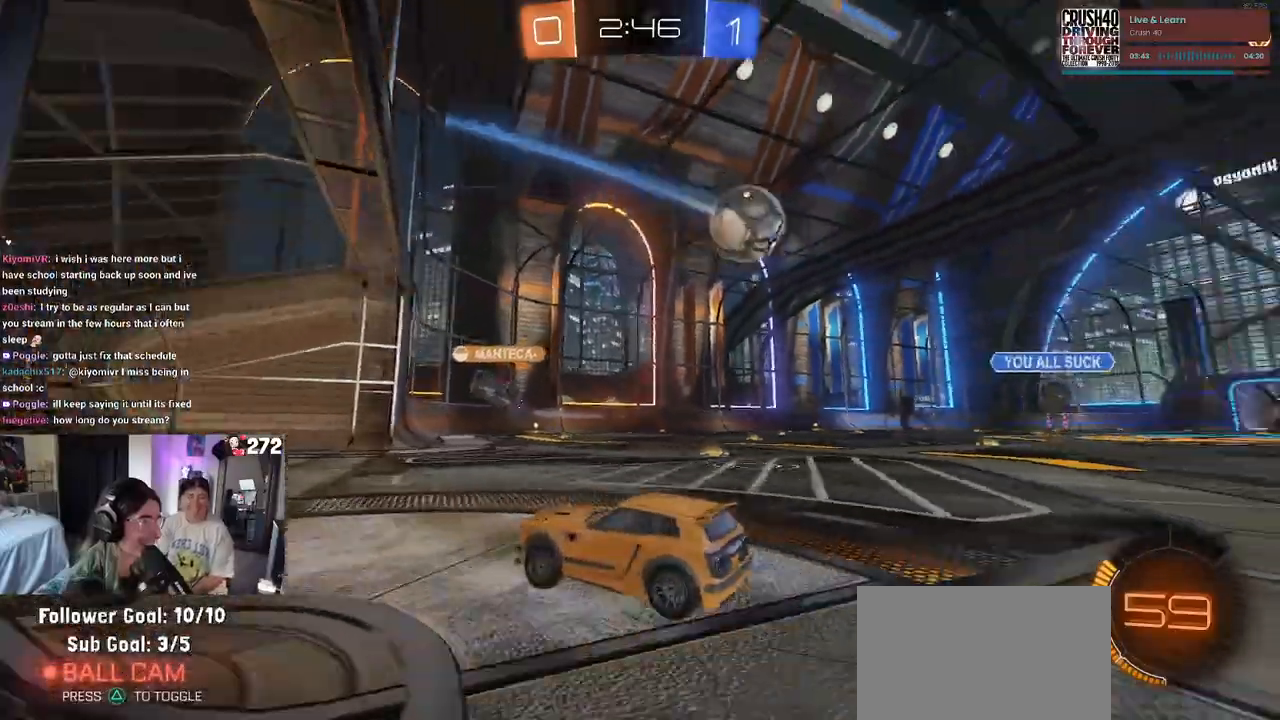
{"buttons": [], "left_stick": "right", "right_stick": "center", "events": [[400, "left_stick", "right"]]}
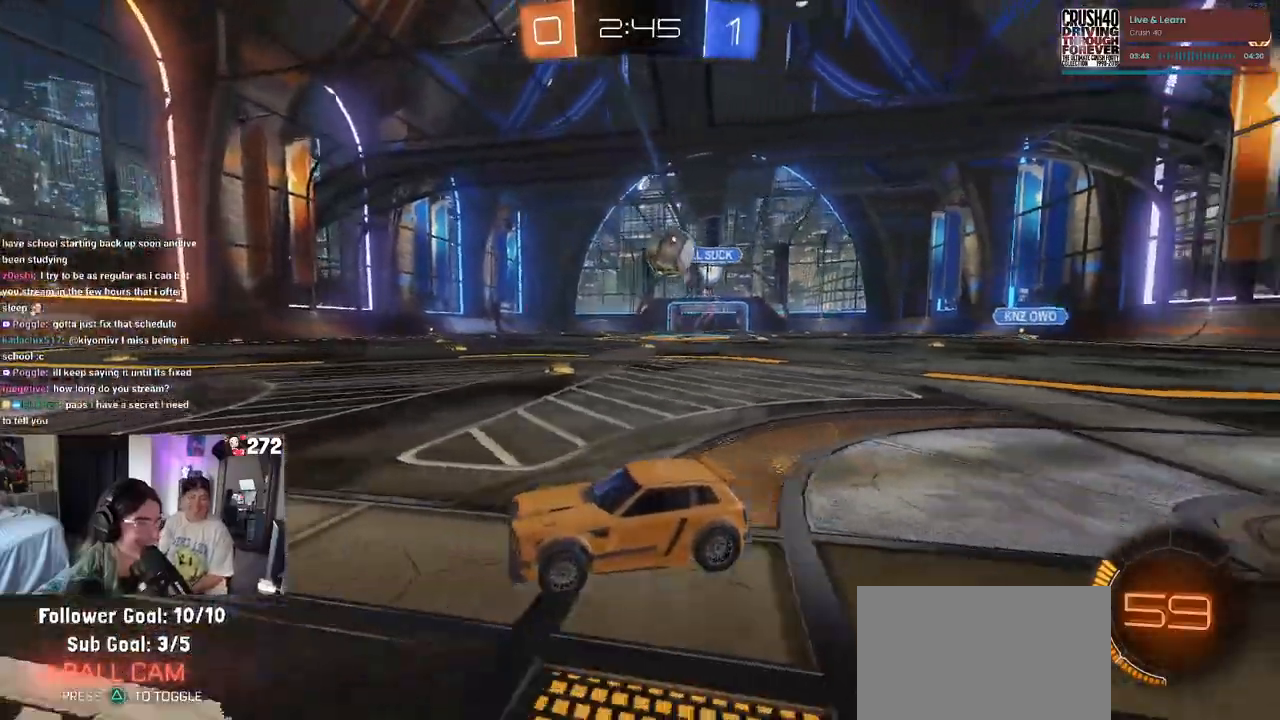
{"buttons": ["R1"], "left_stick": "down-right", "right_stick": "center", "events": [[133, "L2", "down"], [183, "left_stick", "down-right"], [217, "CROSS", "down"], [400, "R1", "down"], [417, "L2", "up"], [433, "CROSS", "up"]]}
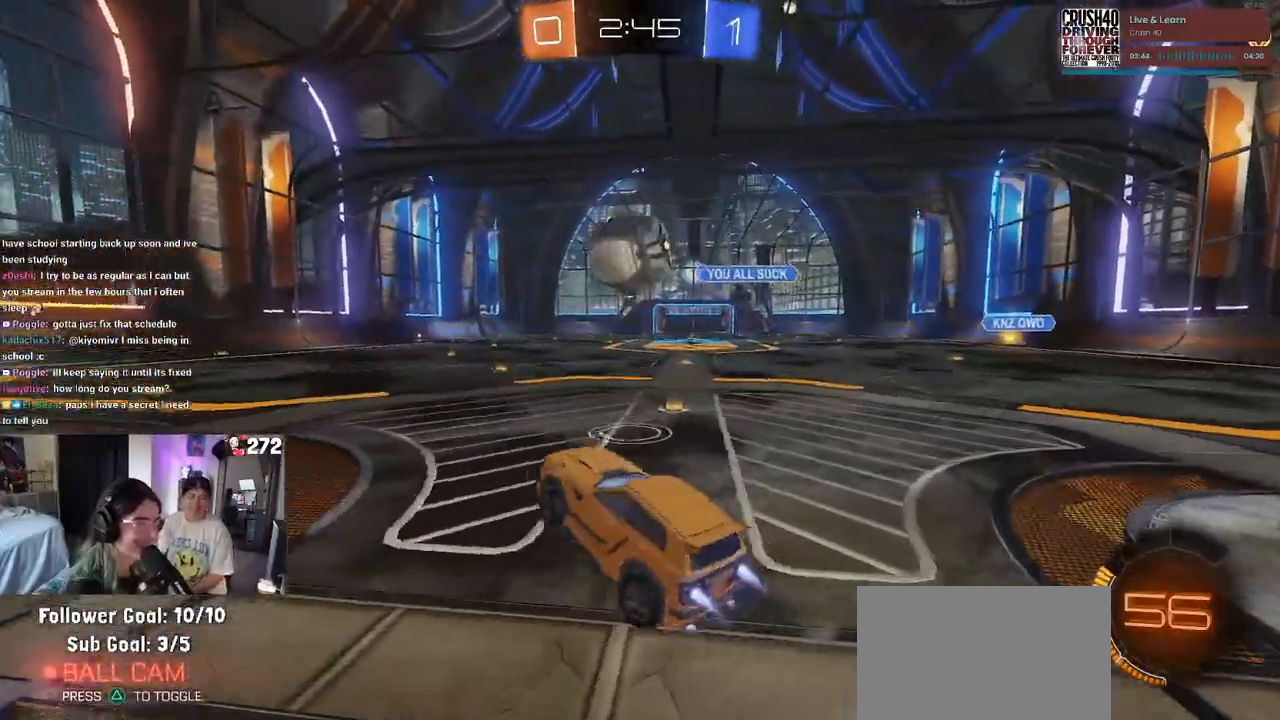
{"buttons": ["R1"], "left_stick": "down", "right_stick": "center", "events": [[17, "left_stick", "up-right"], [117, "left_stick", "center"], [200, "left_stick", "up"], [250, "left_stick", "up-left"], [267, "CROSS", "down"], [383, "left_stick", "down"], [400, "CROSS", "up"]]}
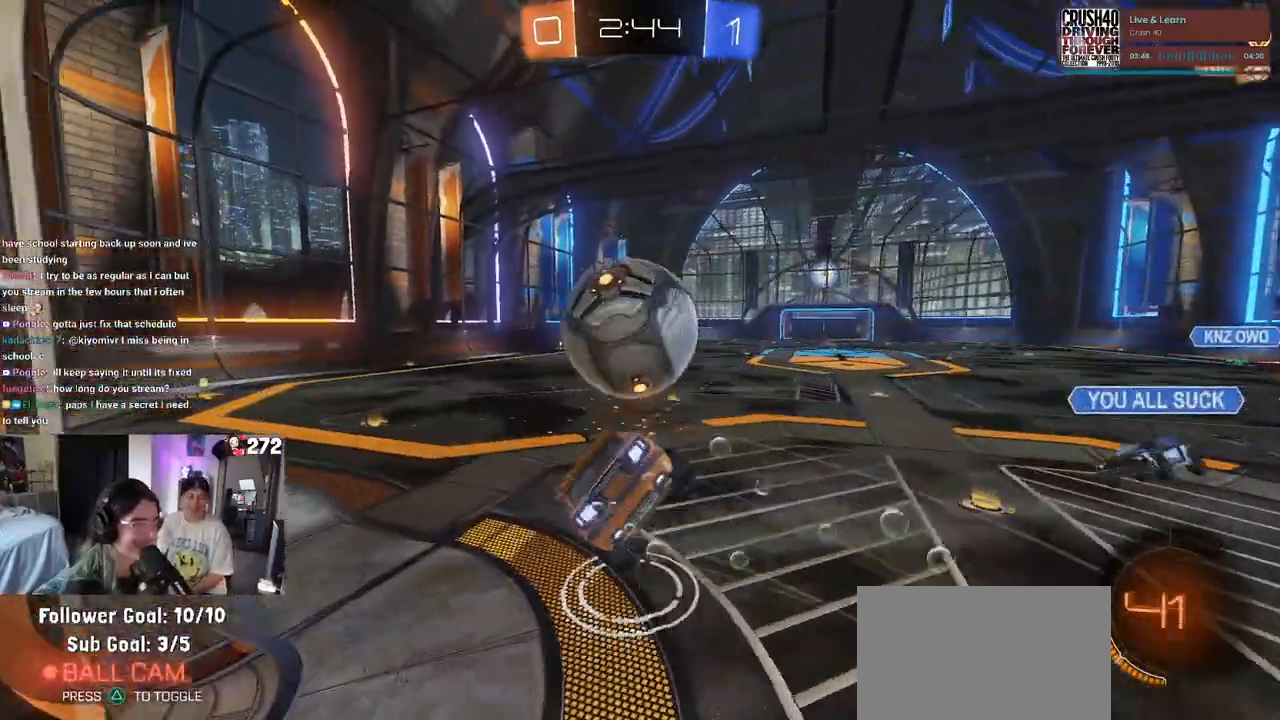
{"buttons": [], "left_stick": "right", "right_stick": "center", "events": [[117, "left_stick", "down-right"], [133, "R1", "up"], [483, "left_stick", "right"]]}
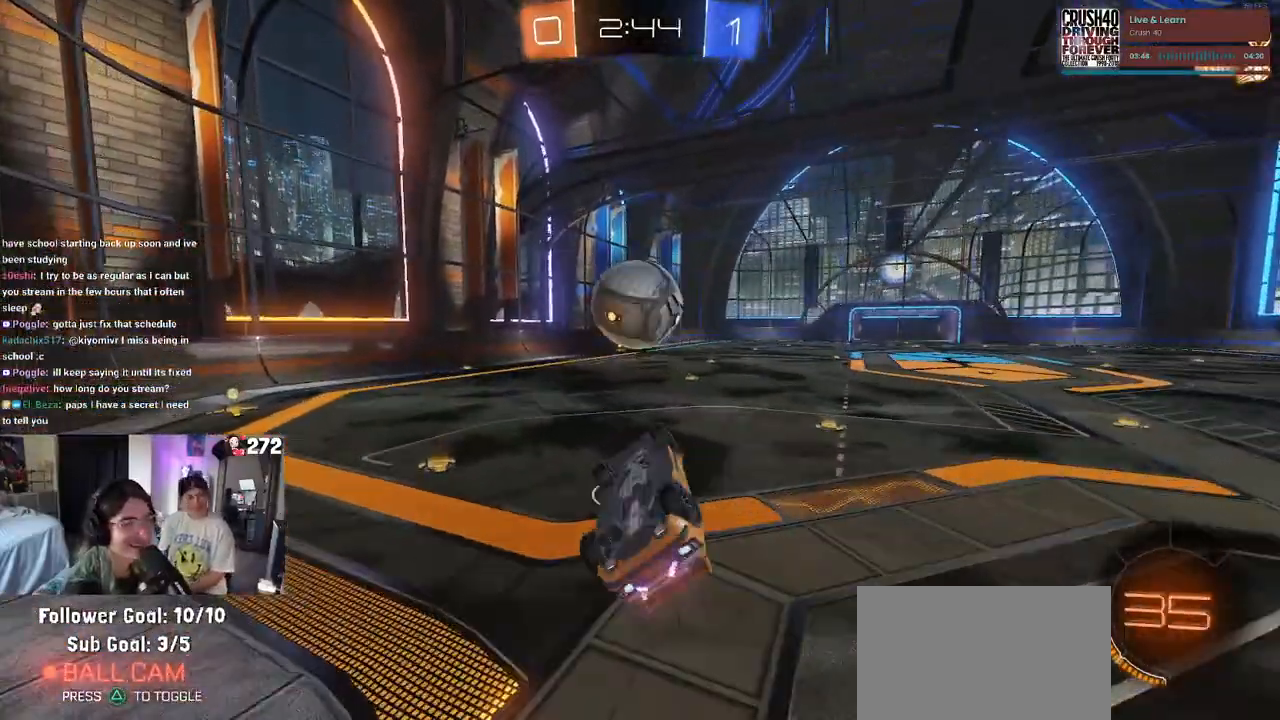
{"buttons": ["R1"], "left_stick": "down-left", "right_stick": "center", "events": [[100, "SQUARE", "down"], [117, "left_stick", "up-left"], [350, "left_stick", "down-left"], [400, "SQUARE", "up"], [483, "R1", "down"]]}
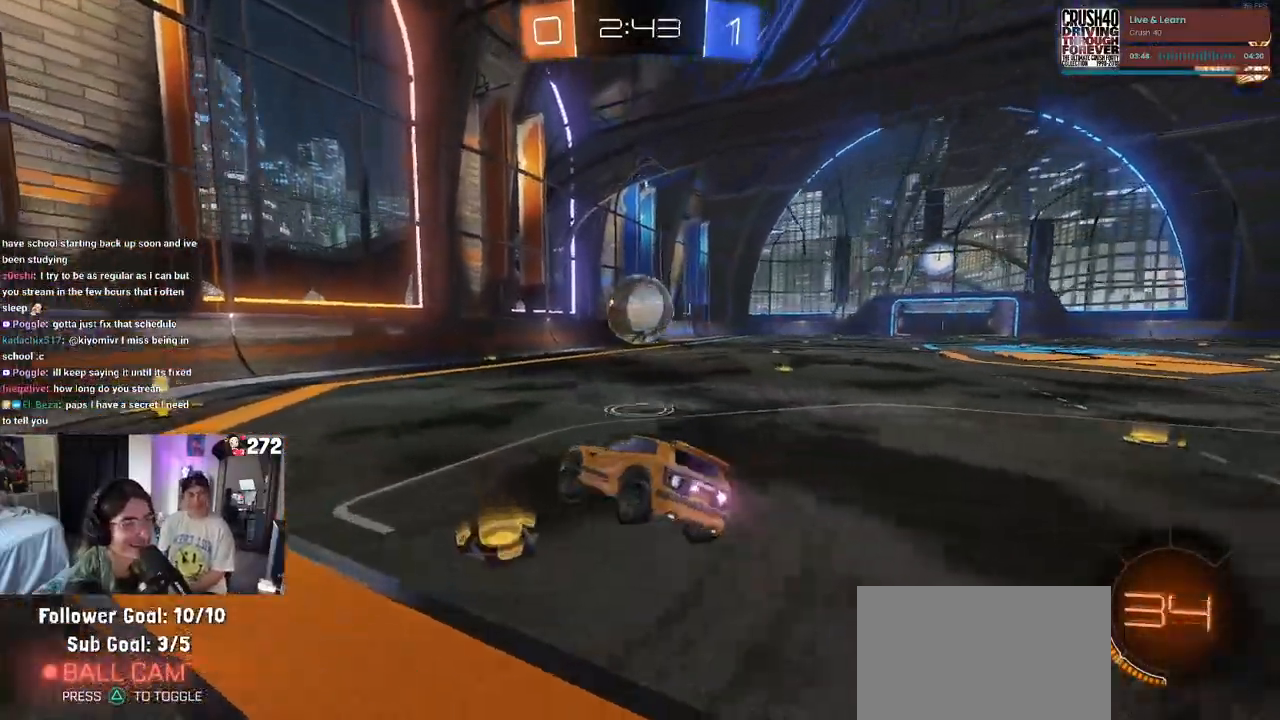
{"buttons": ["R1"], "left_stick": "left", "right_stick": "center", "events": [[50, "left_stick", "left"], [167, "left_stick", "center"], [250, "left_stick", "left"], [383, "left_stick", "center"], [483, "left_stick", "left"]]}
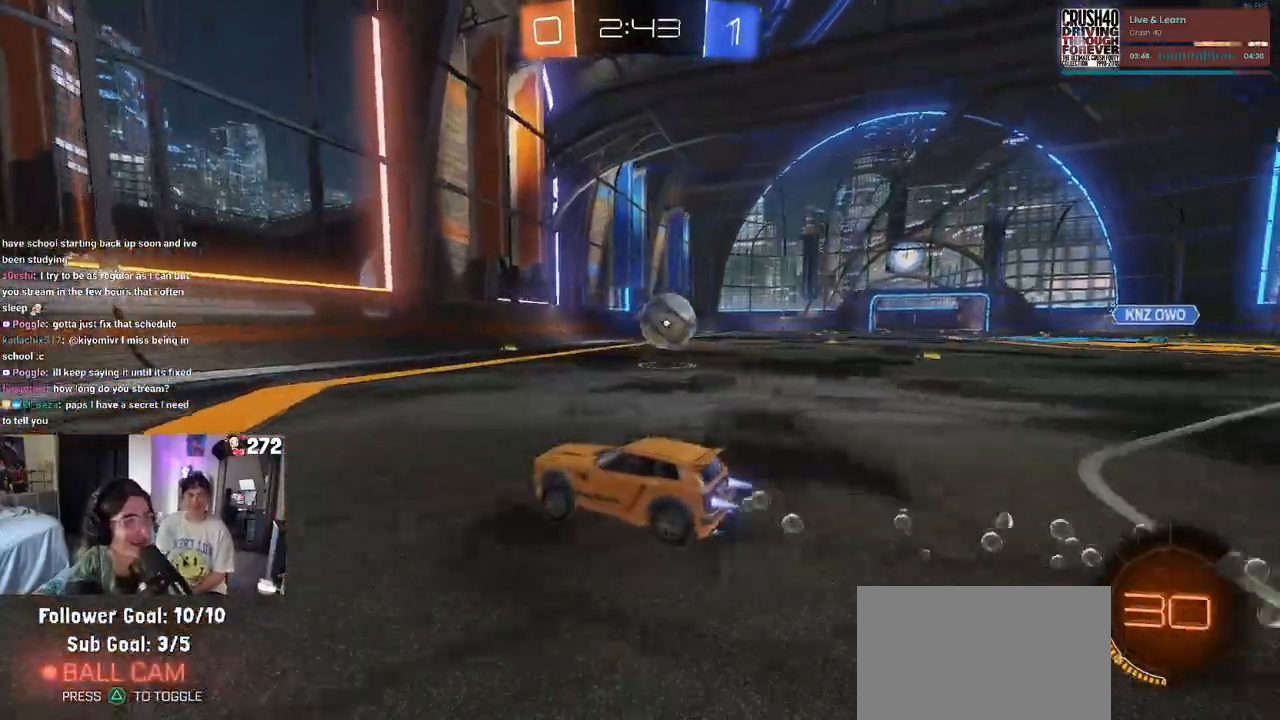
{"buttons": ["R1"], "left_stick": "down-right", "right_stick": "center", "events": [[33, "left_stick", "down-left"], [150, "SQUARE", "down"], [183, "left_stick", "down-right"], [250, "SQUARE", "up"]]}
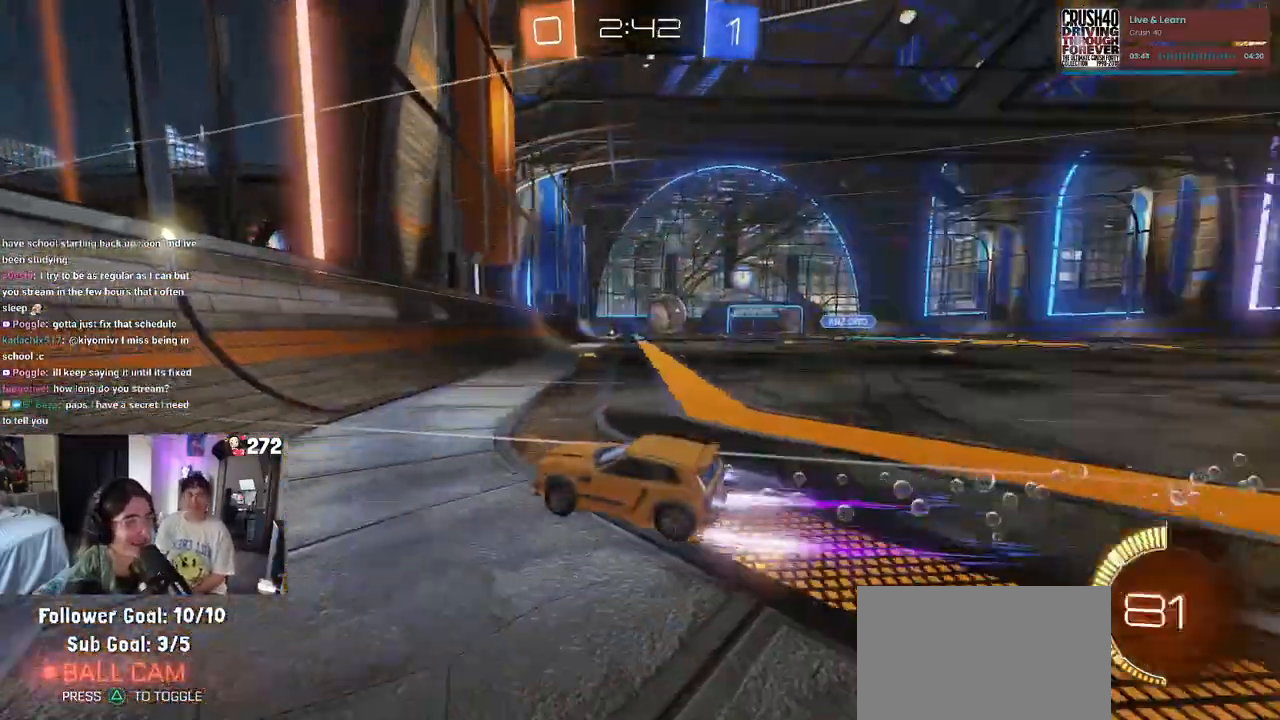
{"buttons": [], "left_stick": "center", "right_stick": "center", "events": [[100, "R1", "up"], [483, "left_stick", "center"]]}
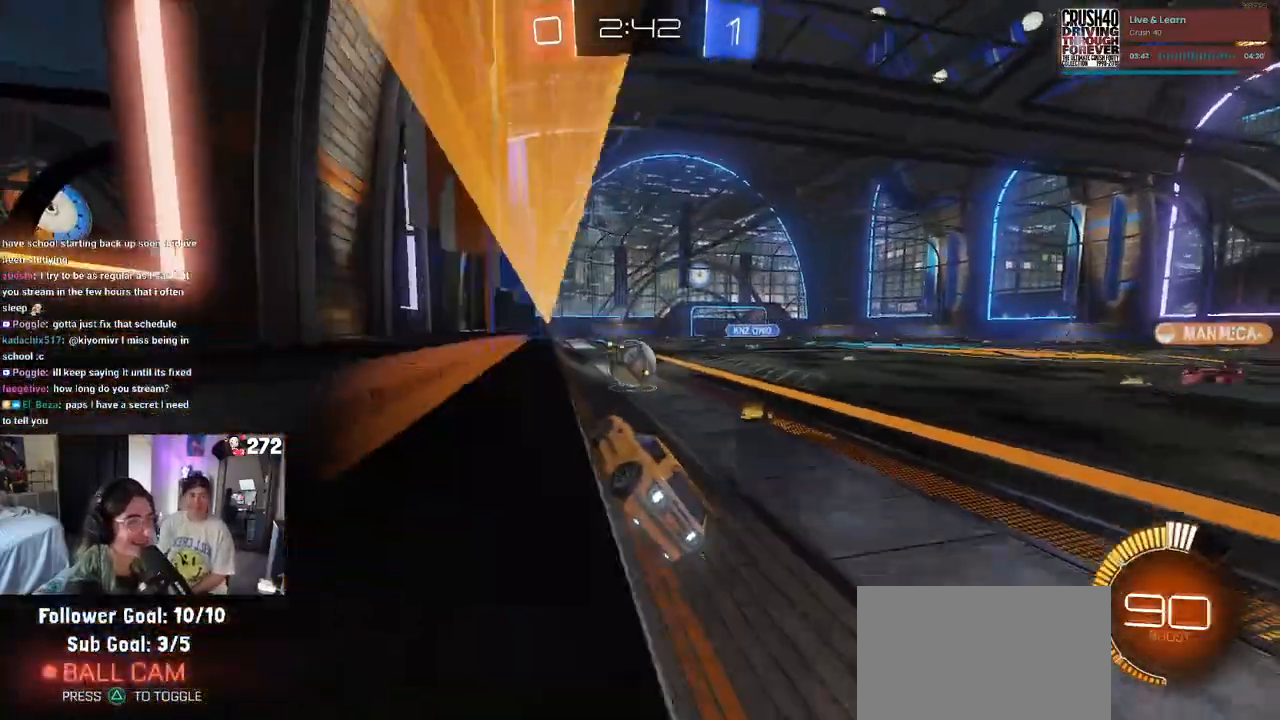
{"buttons": ["L2"], "left_stick": "left", "right_stick": "center", "events": [[417, "L2", "down"], [433, "left_stick", "left"]]}
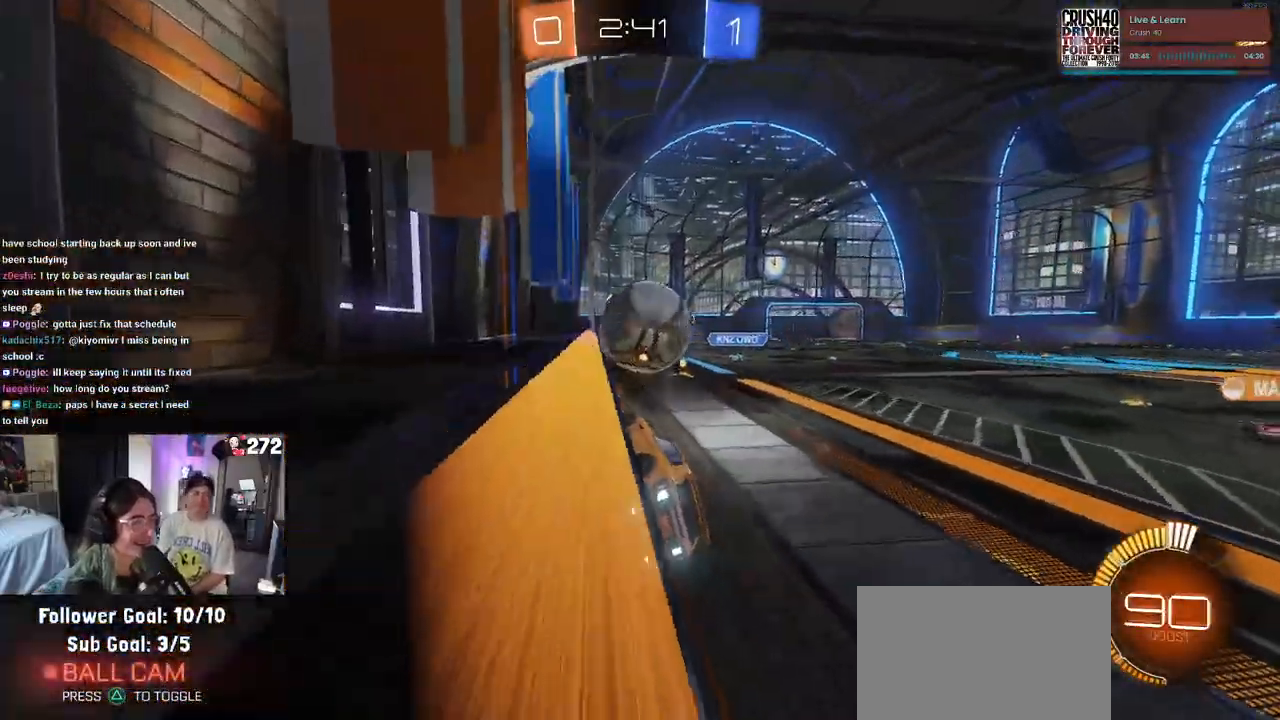
{"buttons": [], "left_stick": "down-right", "right_stick": "center", "events": [[17, "left_stick", "center"], [50, "L2", "up"], [250, "left_stick", "left"], [417, "left_stick", "down-right"]]}
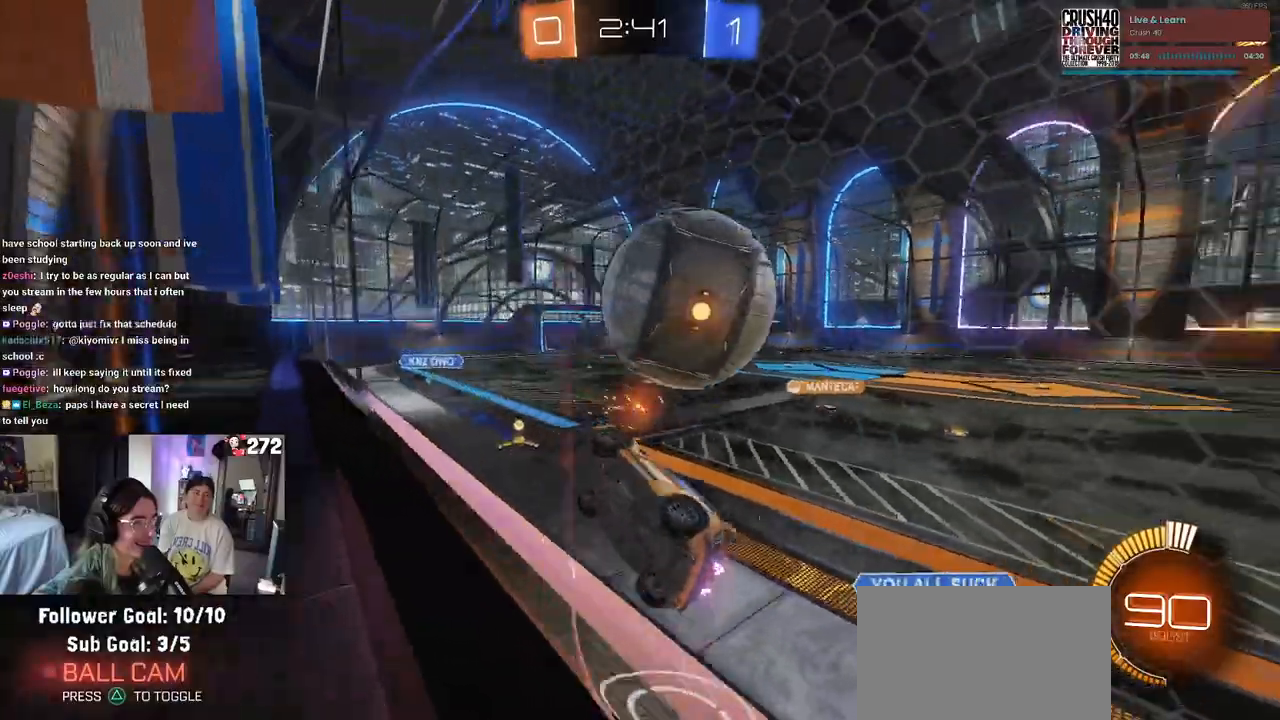
{"buttons": ["L1", "R1"], "left_stick": "down", "right_stick": "center", "events": [[117, "CROSS", "down"], [167, "left_stick", "down-left"], [283, "L1", "down"], [367, "CROSS", "up"], [483, "left_stick", "down"], [500, "R1", "down"]]}
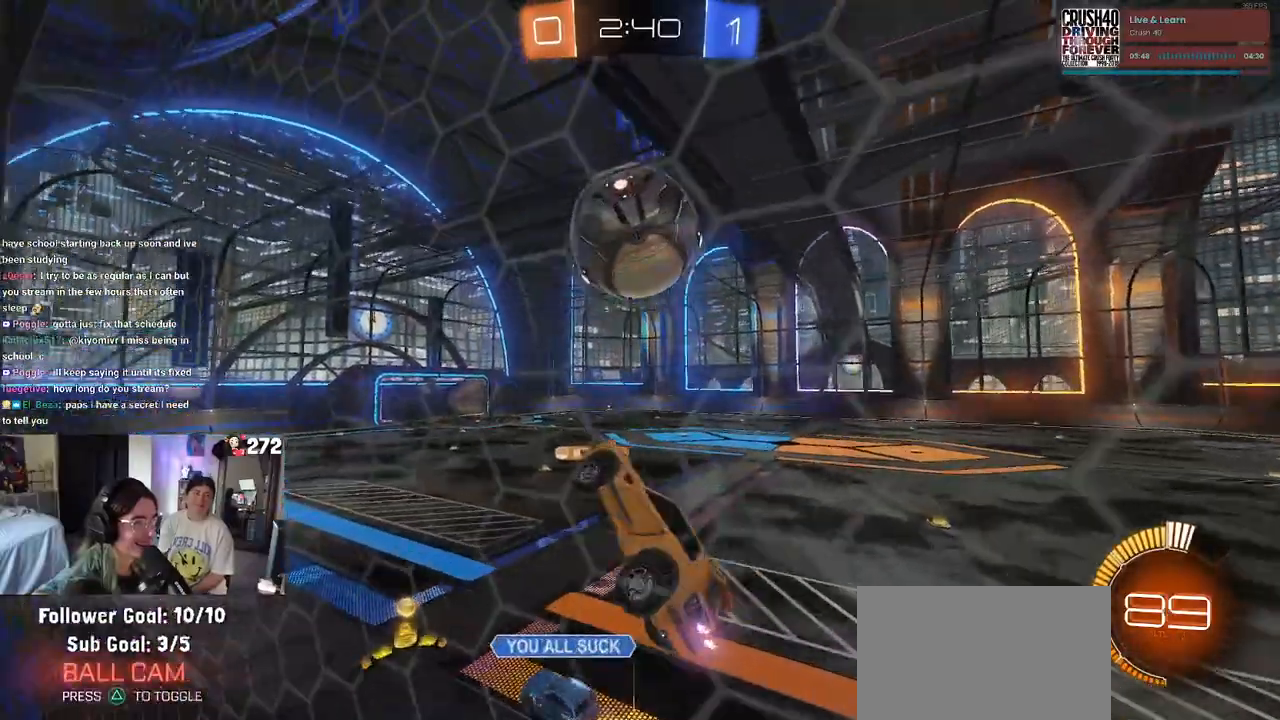
{"buttons": ["R1"], "left_stick": "right", "right_stick": "center", "events": [[217, "L1", "up"], [383, "left_stick", "right"]]}
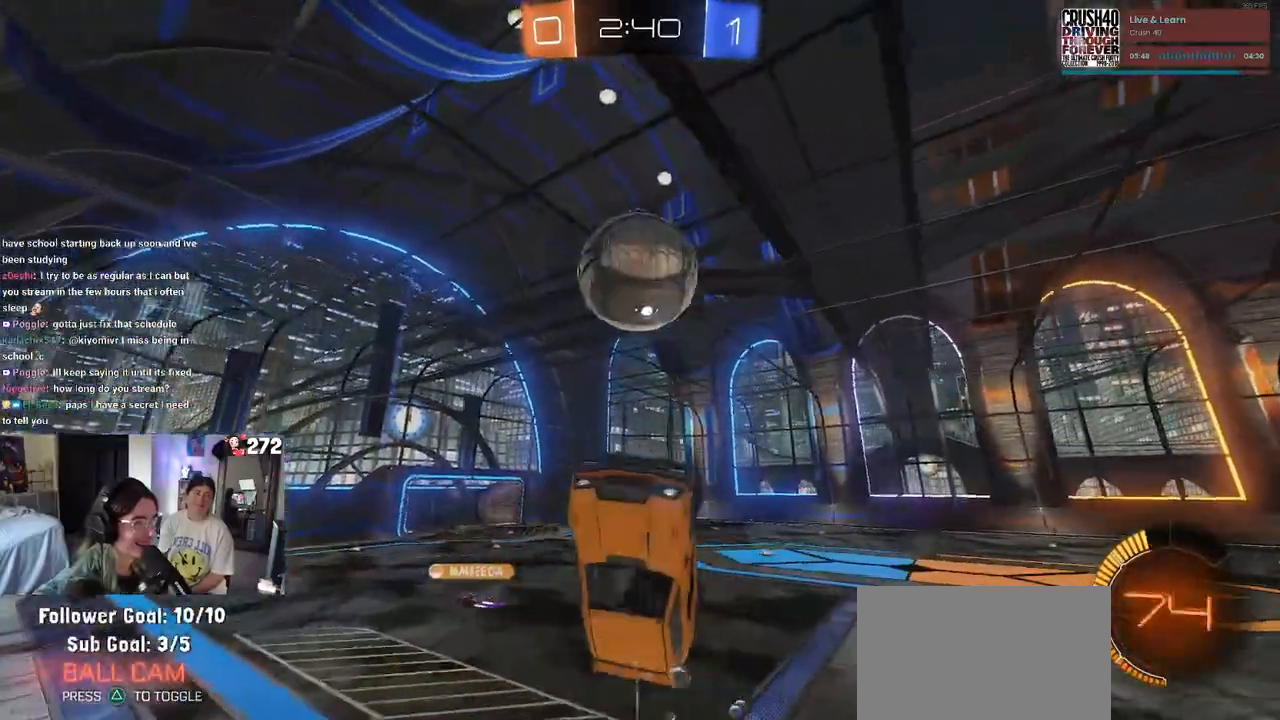
{"buttons": ["CROSS"], "left_stick": "up", "right_stick": "center", "events": [[100, "left_stick", "center"], [117, "R1", "up"], [200, "left_stick", "down"], [383, "left_stick", "up"], [500, "CROSS", "down"]]}
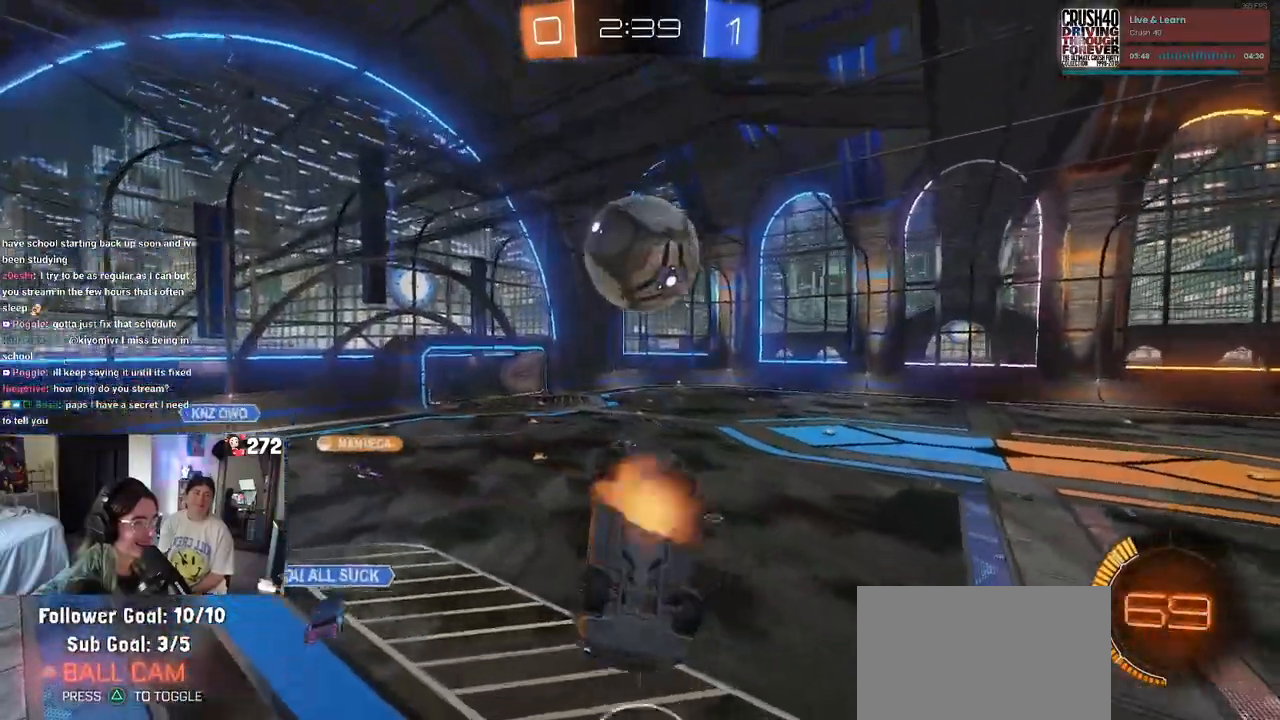
{"buttons": [], "left_stick": "center", "right_stick": "center", "events": [[50, "CROSS", "up"], [183, "left_stick", "down-right"], [333, "left_stick", "center"], [400, "left_stick", "left"], [483, "left_stick", "center"]]}
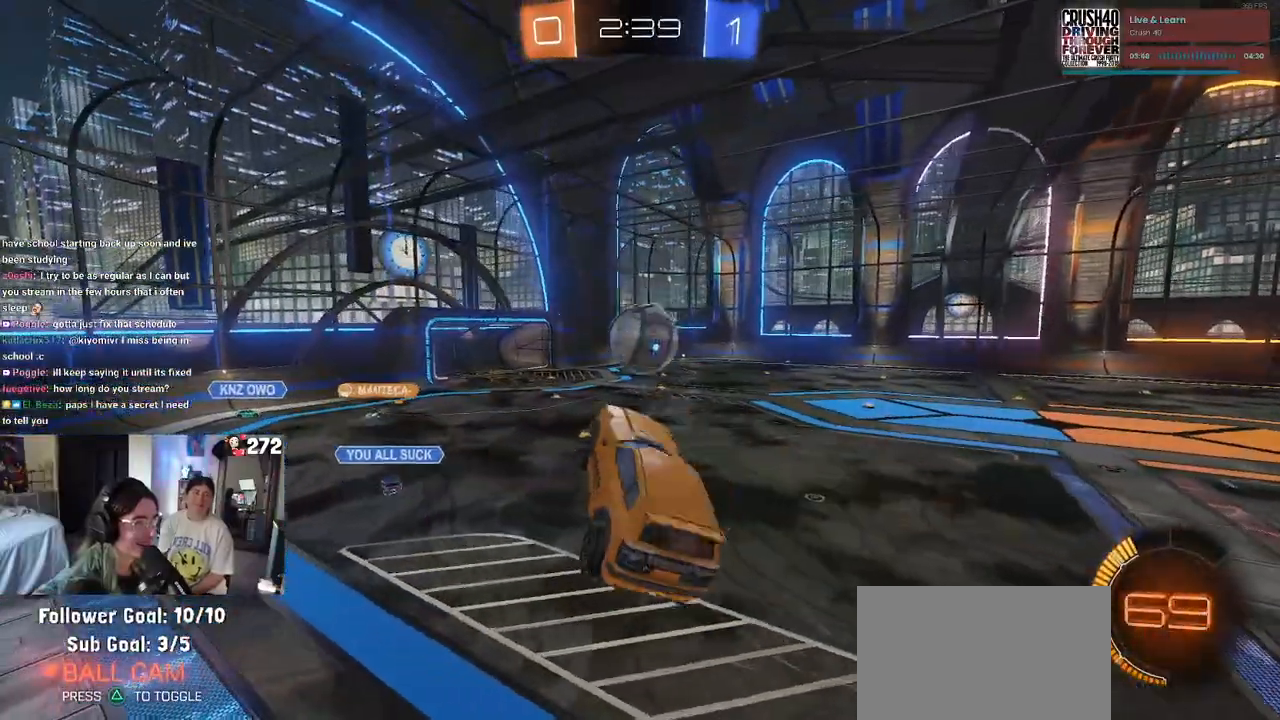
{"buttons": ["SQUARE", "R1"], "left_stick": "down", "right_stick": "center", "events": [[33, "left_stick", "right"], [167, "left_stick", "down"], [283, "R1", "down"], [367, "SQUARE", "down"]]}
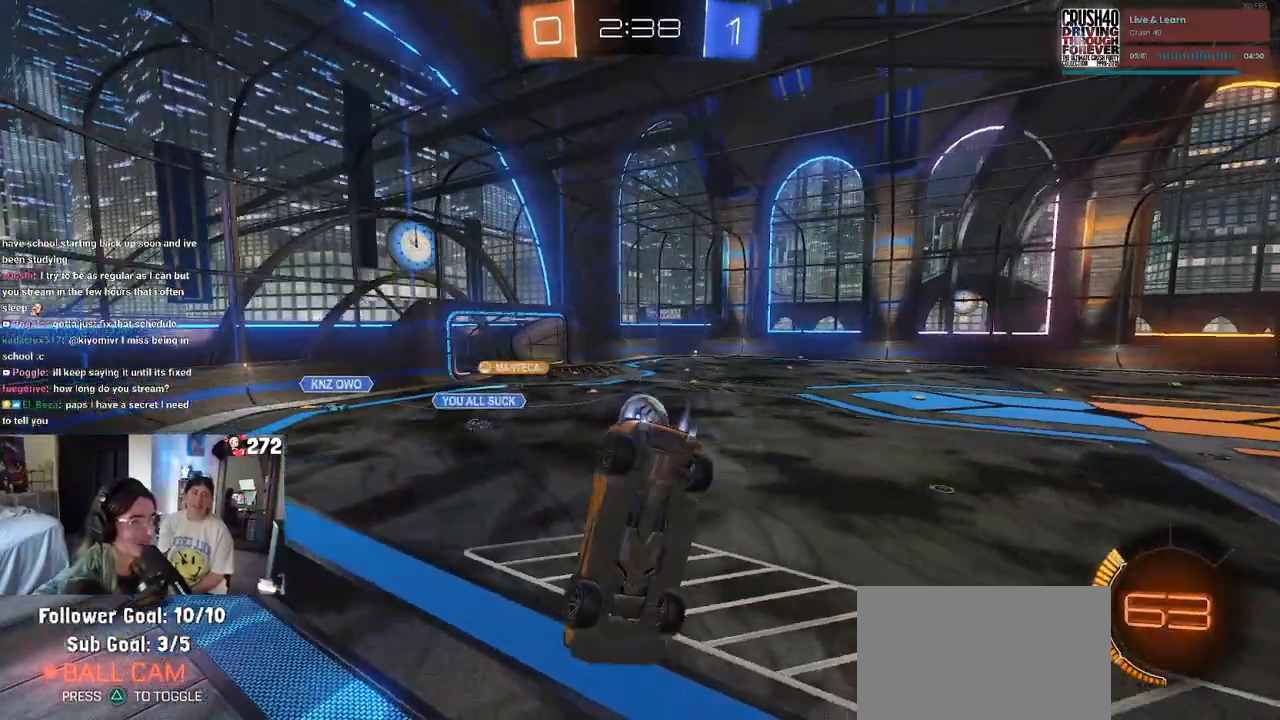
{"buttons": [], "left_stick": "down-right", "right_stick": "center", "events": [[117, "R1", "up"], [117, "SQUARE", "up"], [433, "left_stick", "down-right"]]}
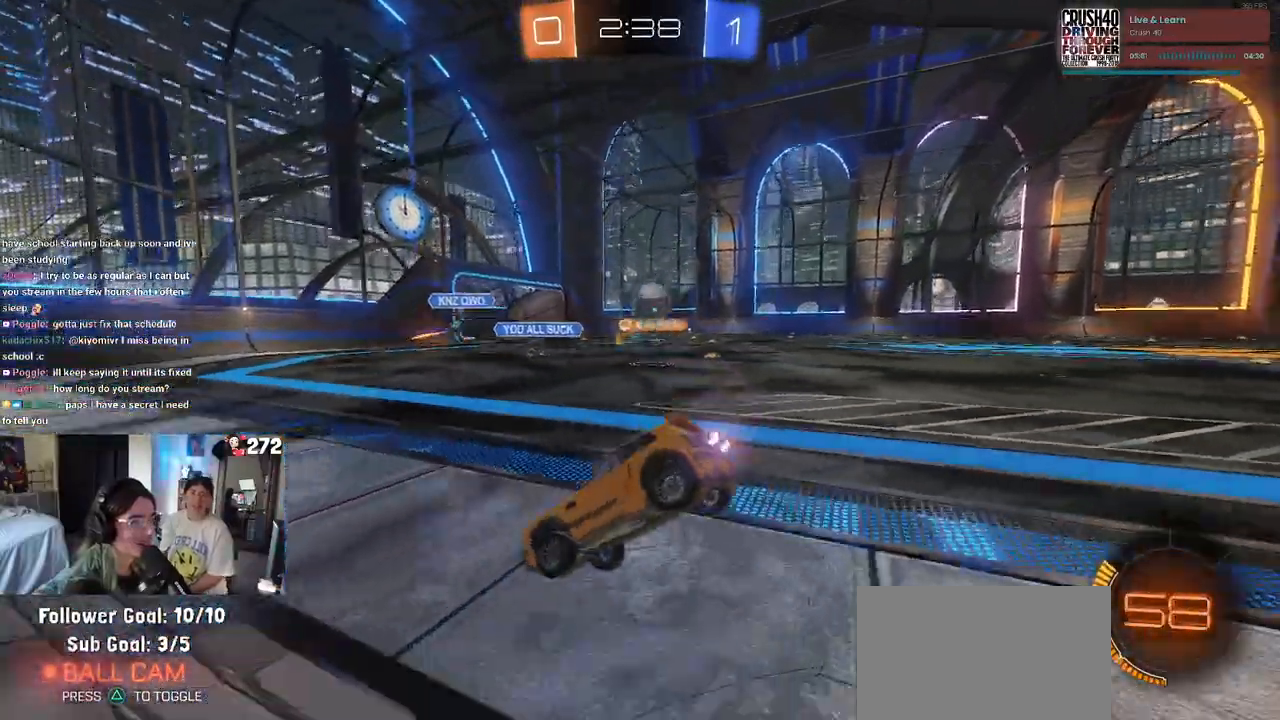
{"buttons": ["R1"], "left_stick": "down-right", "right_stick": "center", "events": [[183, "SQUARE", "down"], [283, "SQUARE", "up"], [467, "R1", "down"]]}
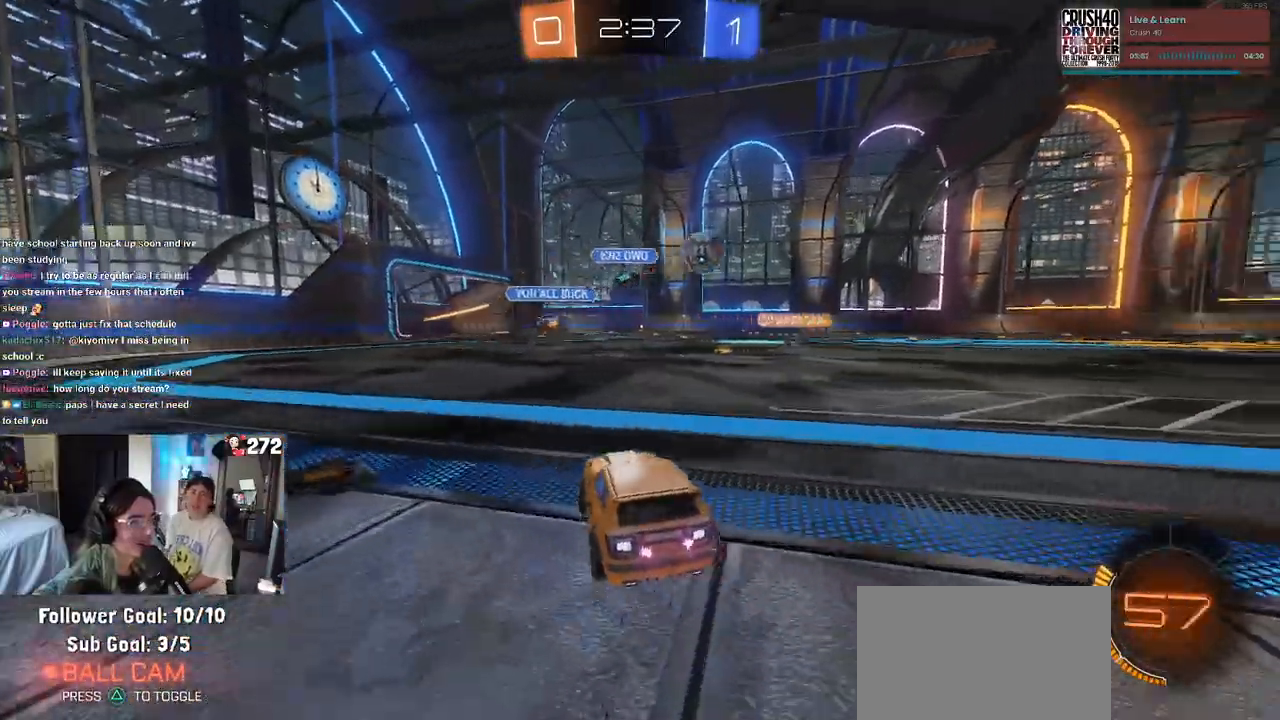
{"buttons": ["R1"], "left_stick": "down-right", "right_stick": "center", "events": []}
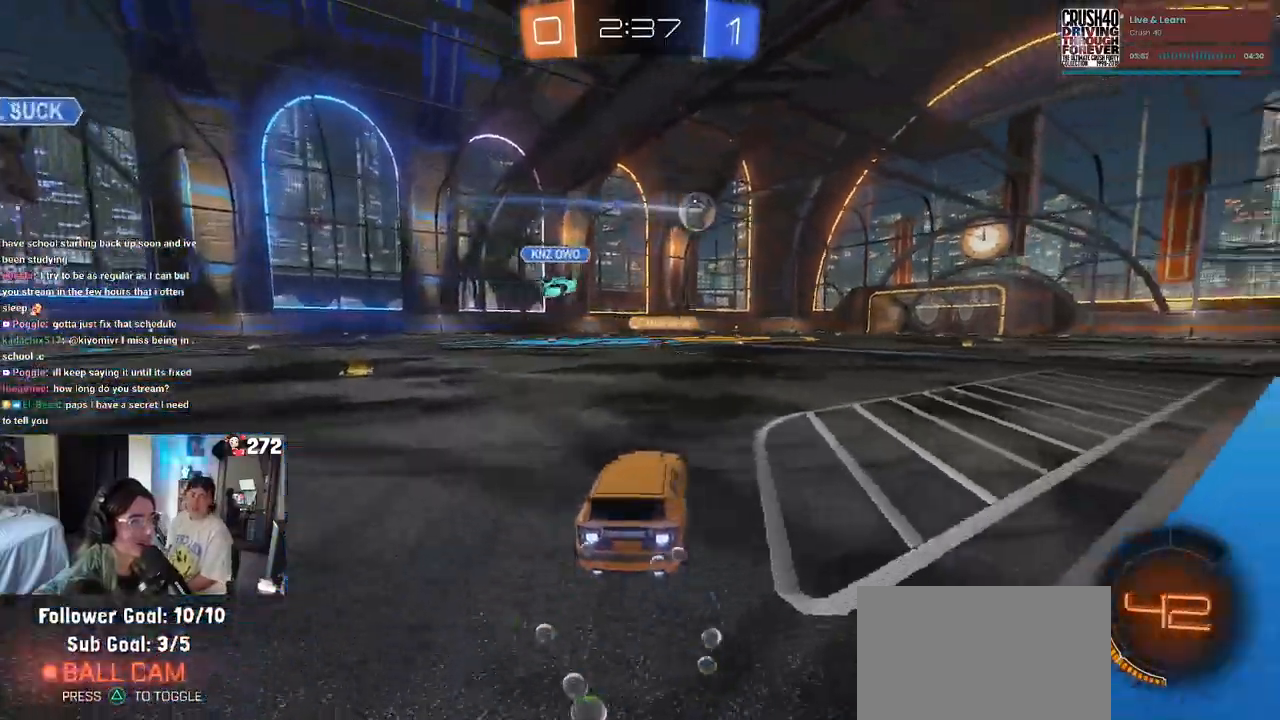
{"buttons": ["R1"], "left_stick": "center", "right_stick": "center", "events": [[117, "left_stick", "right"], [233, "left_stick", "center"]]}
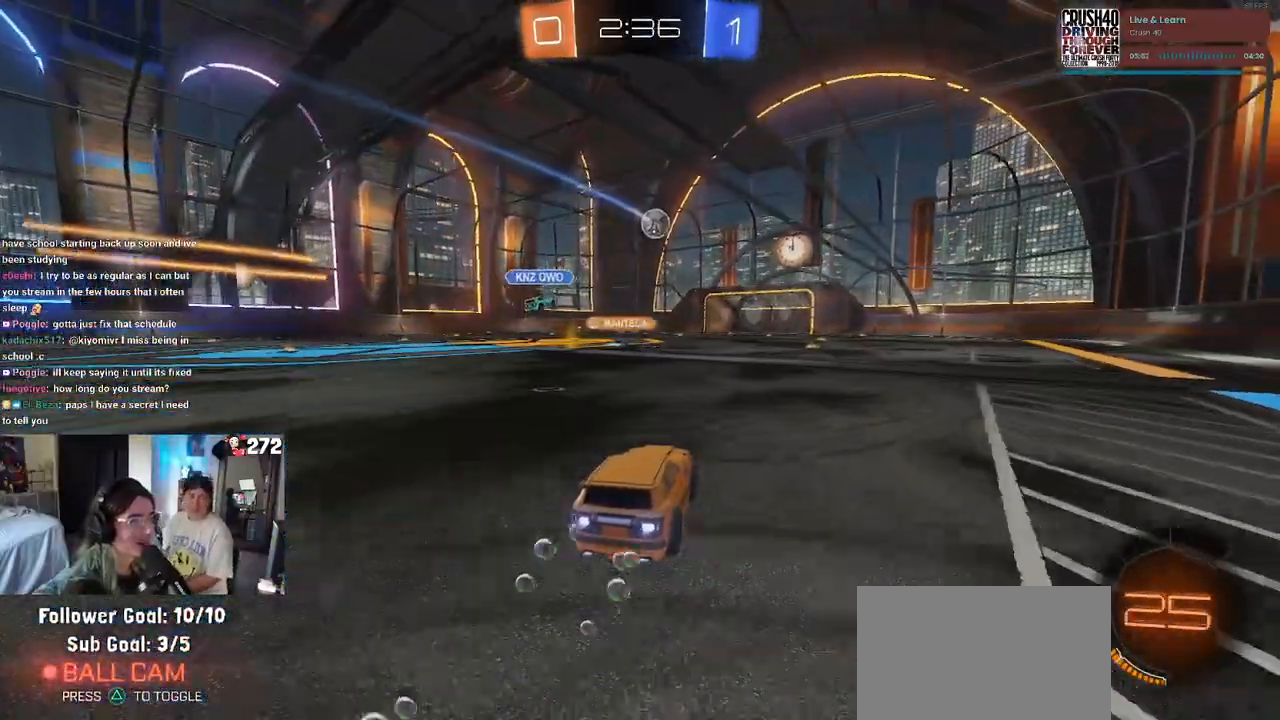
{"buttons": [], "left_stick": "center", "right_stick": "center", "events": [[317, "R1", "up"]]}
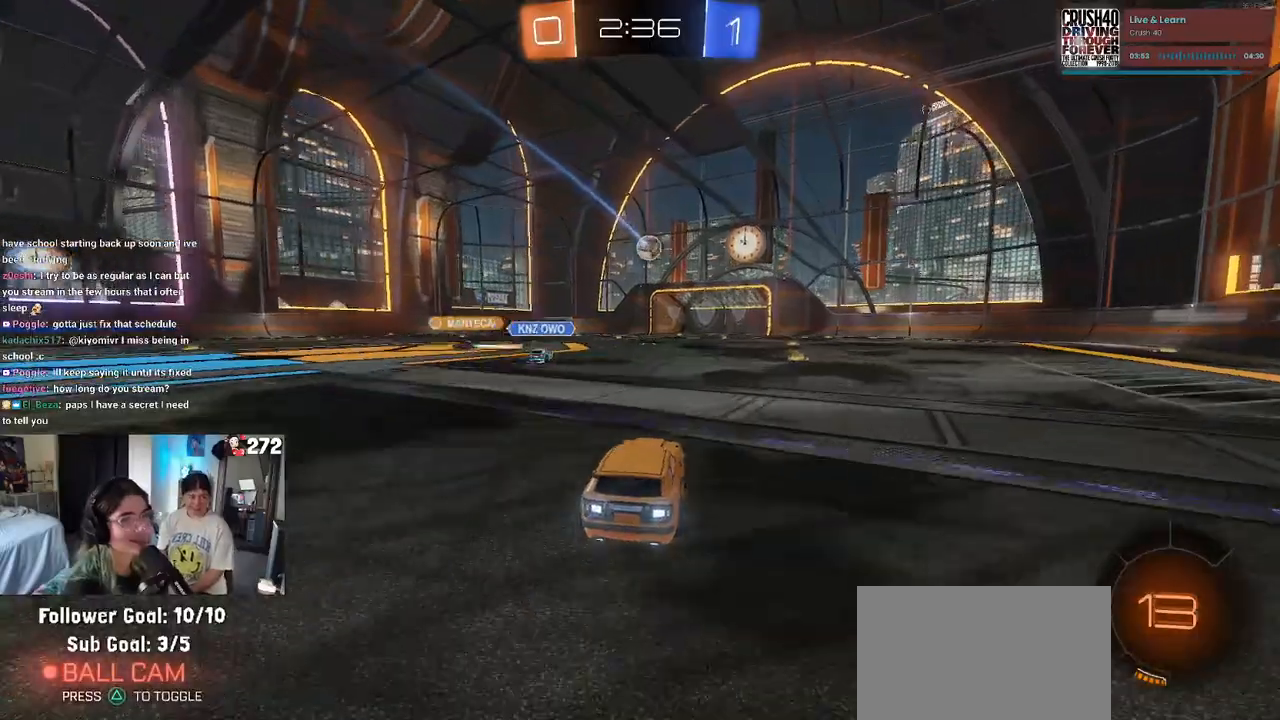
{"buttons": [], "left_stick": "center", "right_stick": "center", "events": []}